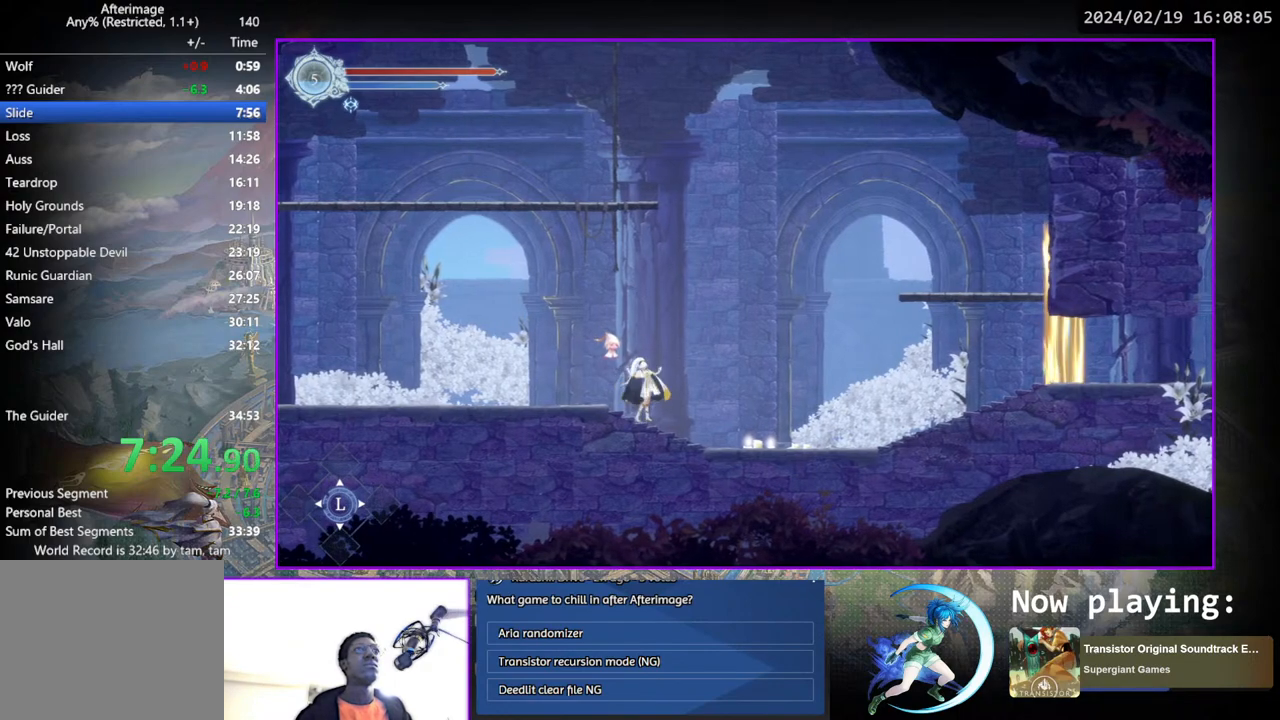
Gameplay with a controller (PlayStation layout); each line is a JSON object with the inputs held at the frame after it. "events" lists button and stick changes between this image and that frame as [ms after this image, input, new state], when the widget could be followed in between. Not read: L1 R1.
{"buttons": [], "left_stick": "center", "right_stick": "center", "events": [[383, "CROSS", "down"], [450, "CROSS", "up"]]}
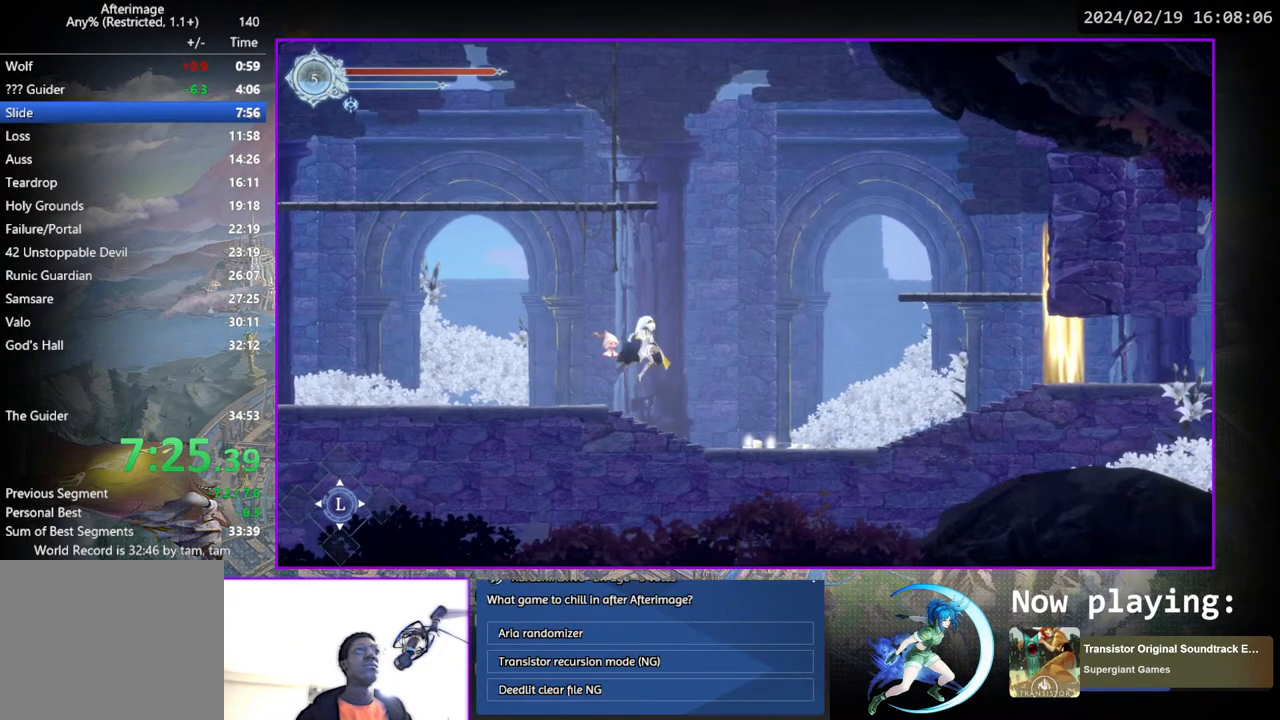
{"buttons": [], "left_stick": "center", "right_stick": "center", "events": []}
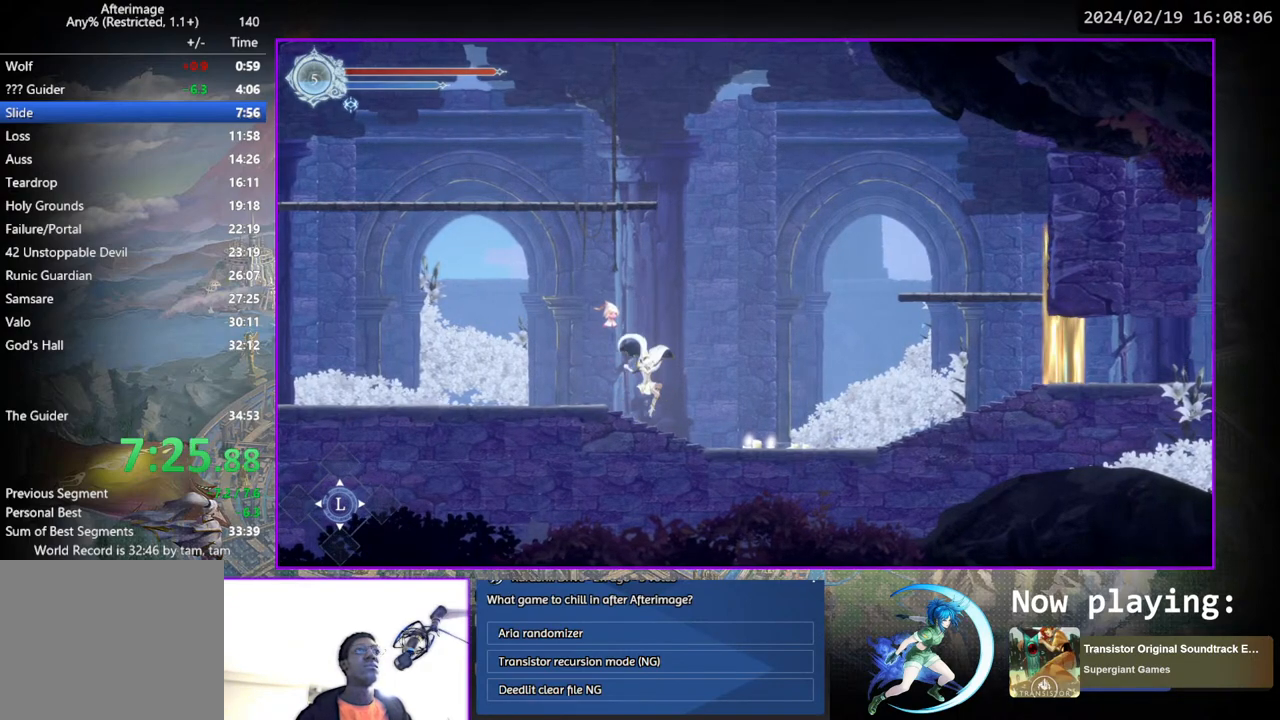
{"buttons": ["CROSS"], "left_stick": "center", "right_stick": "center", "events": [[500, "CROSS", "down"]]}
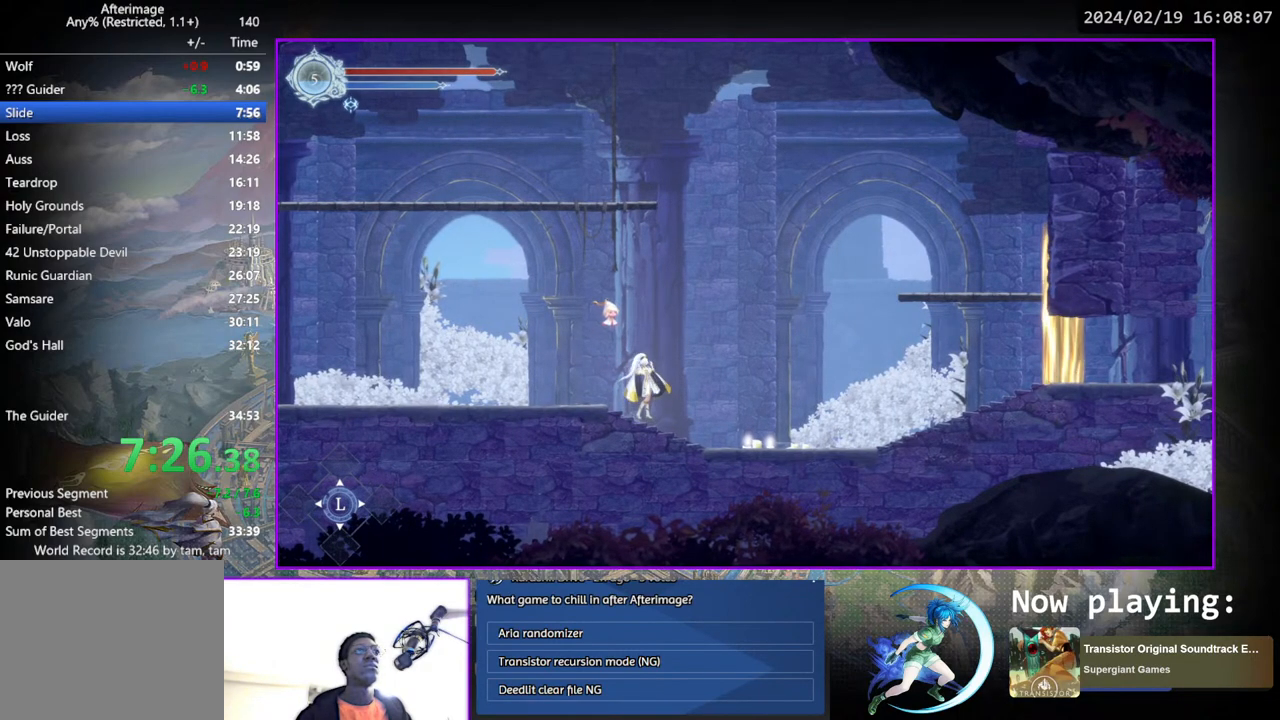
{"buttons": [], "left_stick": "center", "right_stick": "center", "events": [[50, "CROSS", "up"]]}
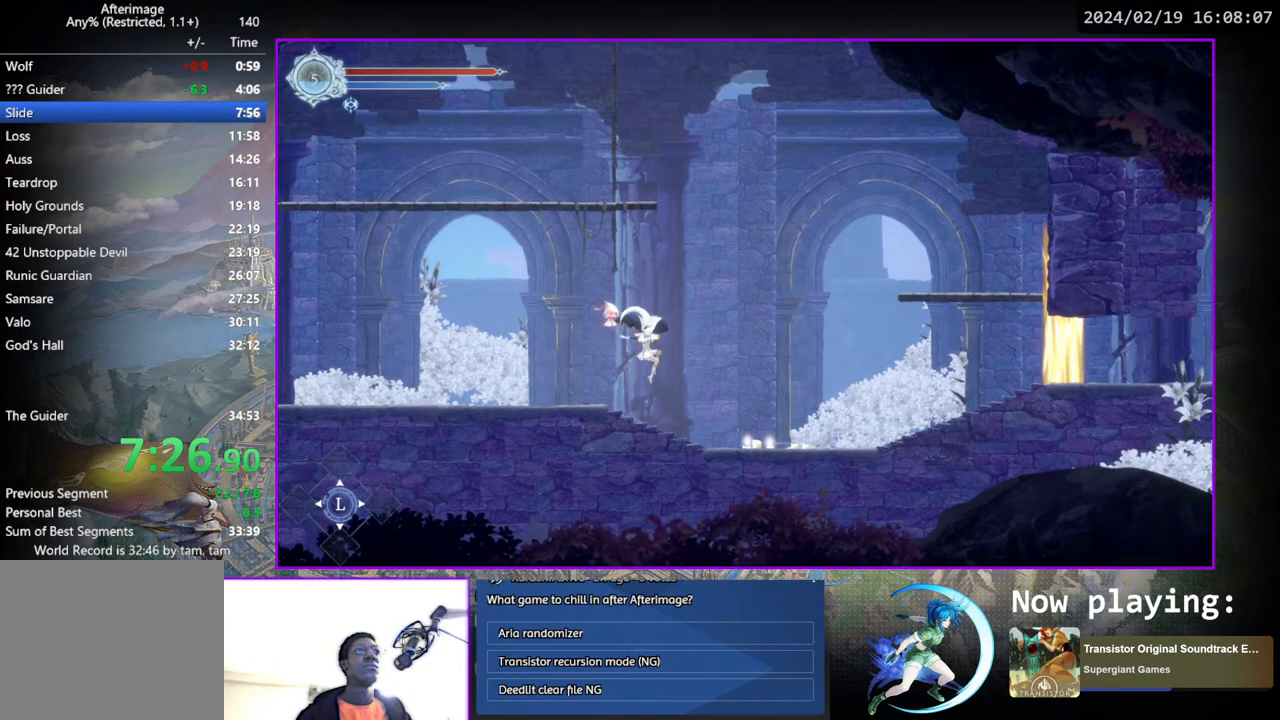
{"buttons": [], "left_stick": "center", "right_stick": "center", "events": []}
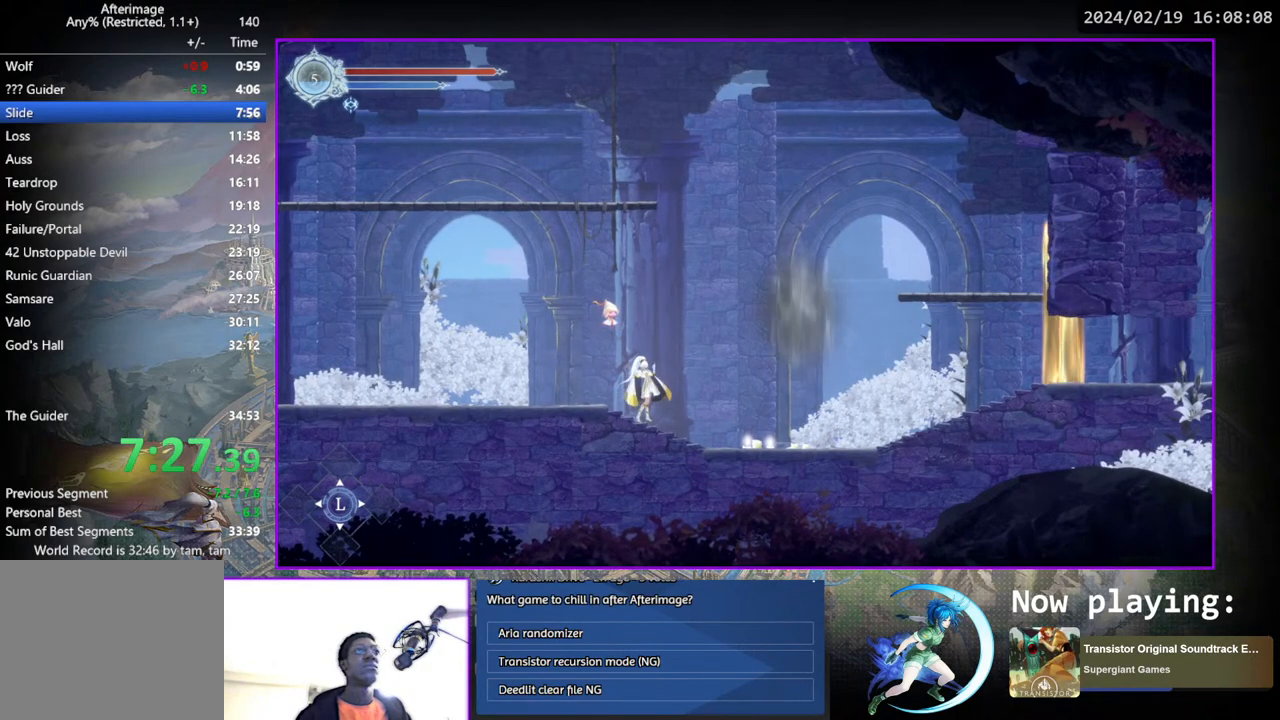
{"buttons": [], "left_stick": "center", "right_stick": "center", "events": [[150, "CROSS", "down"], [200, "CROSS", "up"]]}
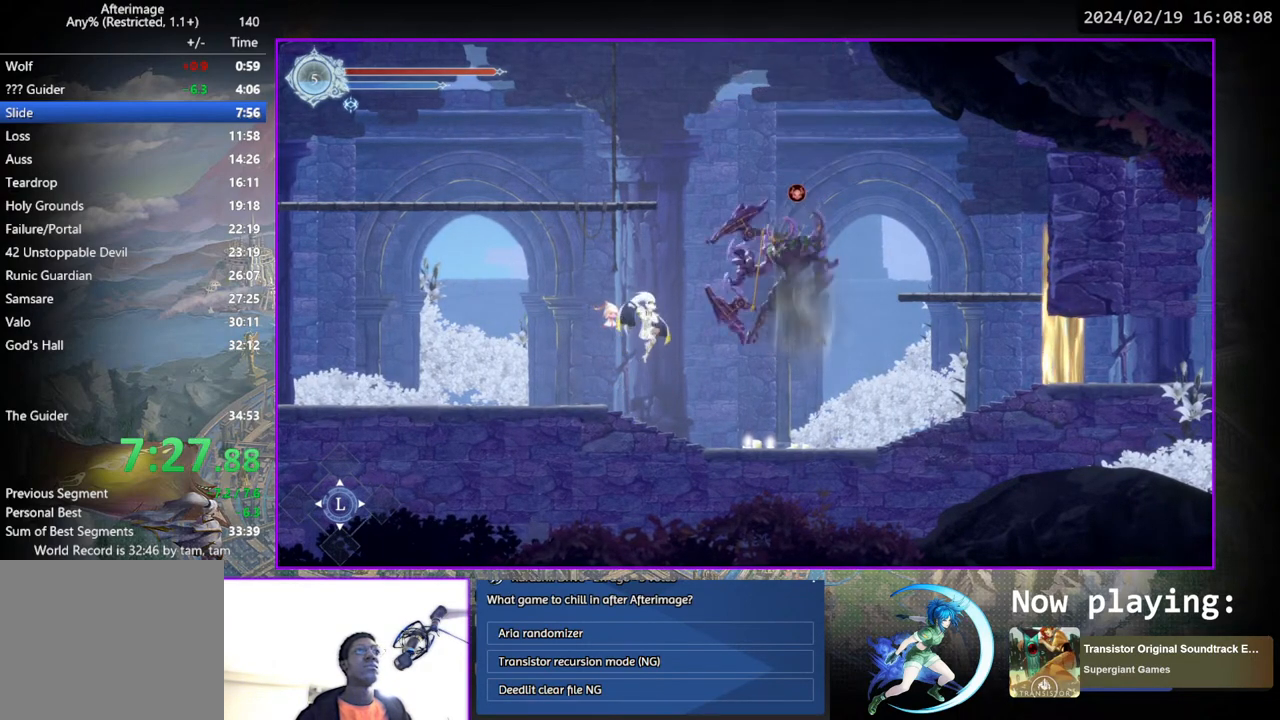
{"buttons": [], "left_stick": "center", "right_stick": "center", "events": []}
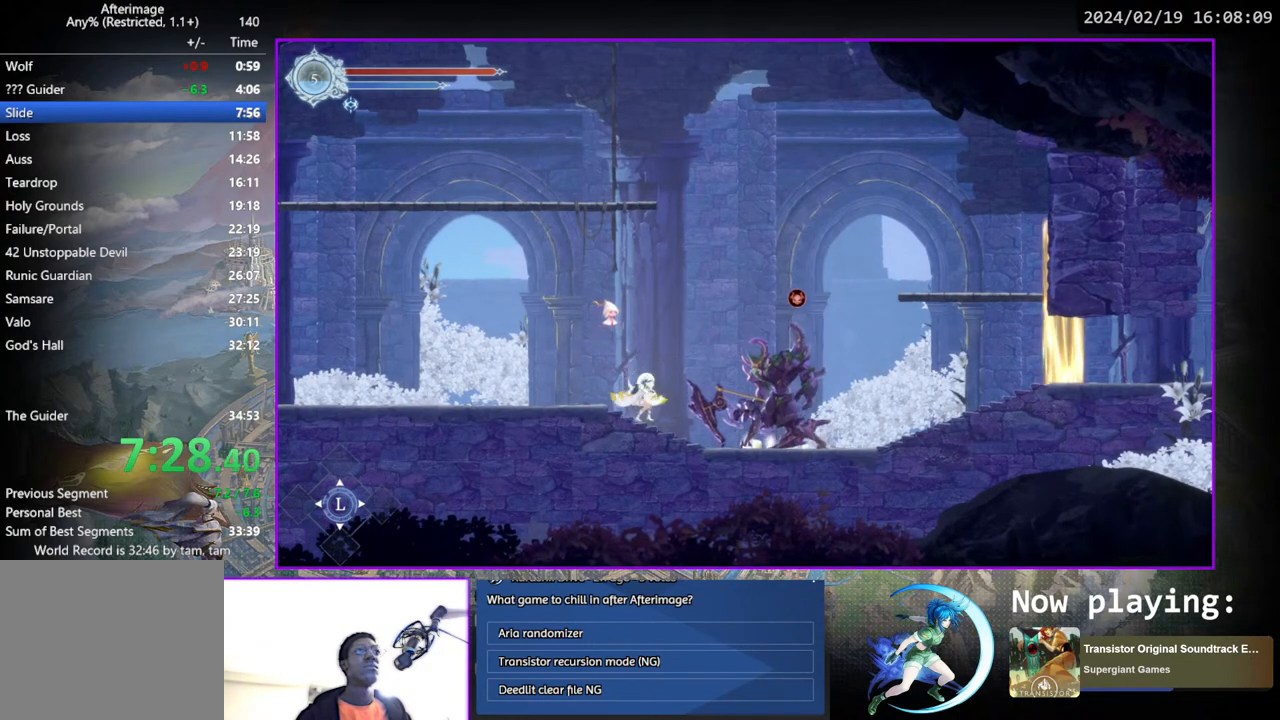
{"buttons": [], "left_stick": "center", "right_stick": "center", "events": [[17, "TRIANGLE", "down"], [183, "DPAD_DOWN", "down"], [183, "TRIANGLE", "up"], [233, "DPAD_DOWN", "up"], [267, "TRIANGLE", "down"], [417, "DPAD_DOWN", "down"], [450, "DPAD_DOWN", "up"], [450, "TRIANGLE", "up"]]}
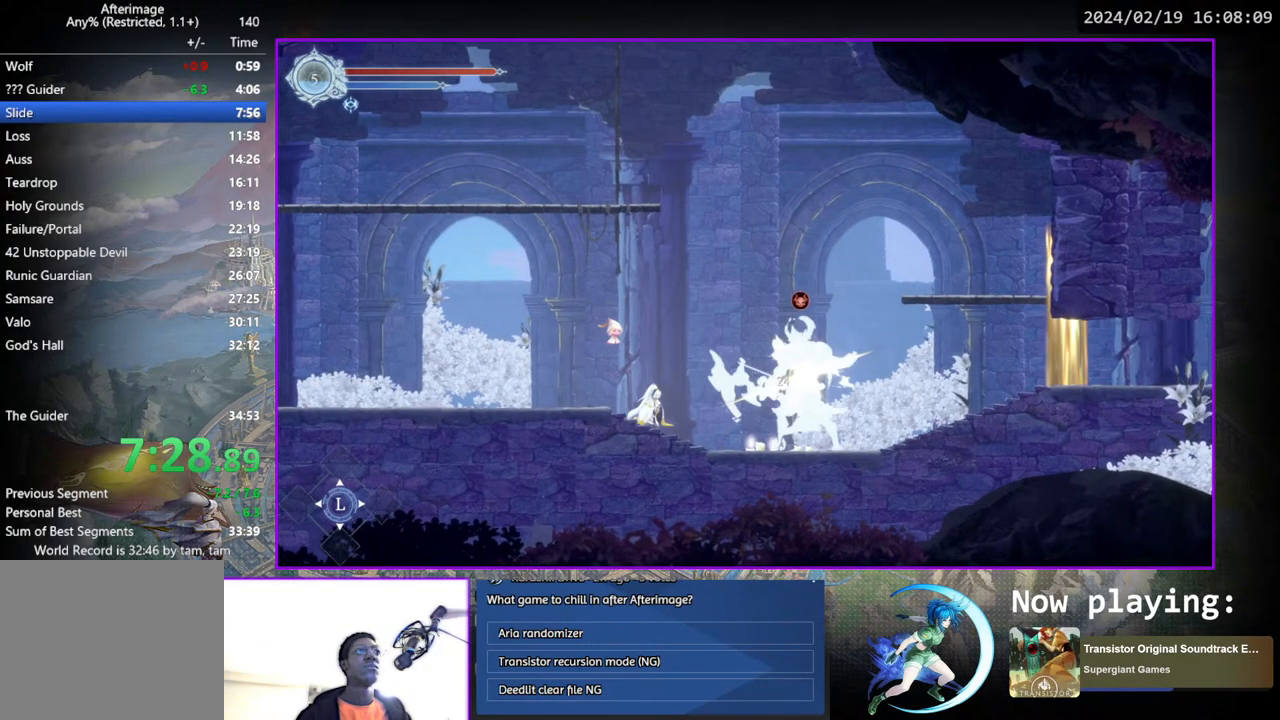
{"buttons": ["TRIANGLE"], "left_stick": "center", "right_stick": "center", "events": [[17, "TRIANGLE", "down"], [150, "DPAD_DOWN", "down"], [183, "DPAD_DOWN", "up"], [183, "TRIANGLE", "up"], [250, "TRIANGLE", "down"], [383, "DPAD_DOWN", "down"], [417, "TRIANGLE", "up"], [433, "DPAD_DOWN", "up"], [483, "TRIANGLE", "down"]]}
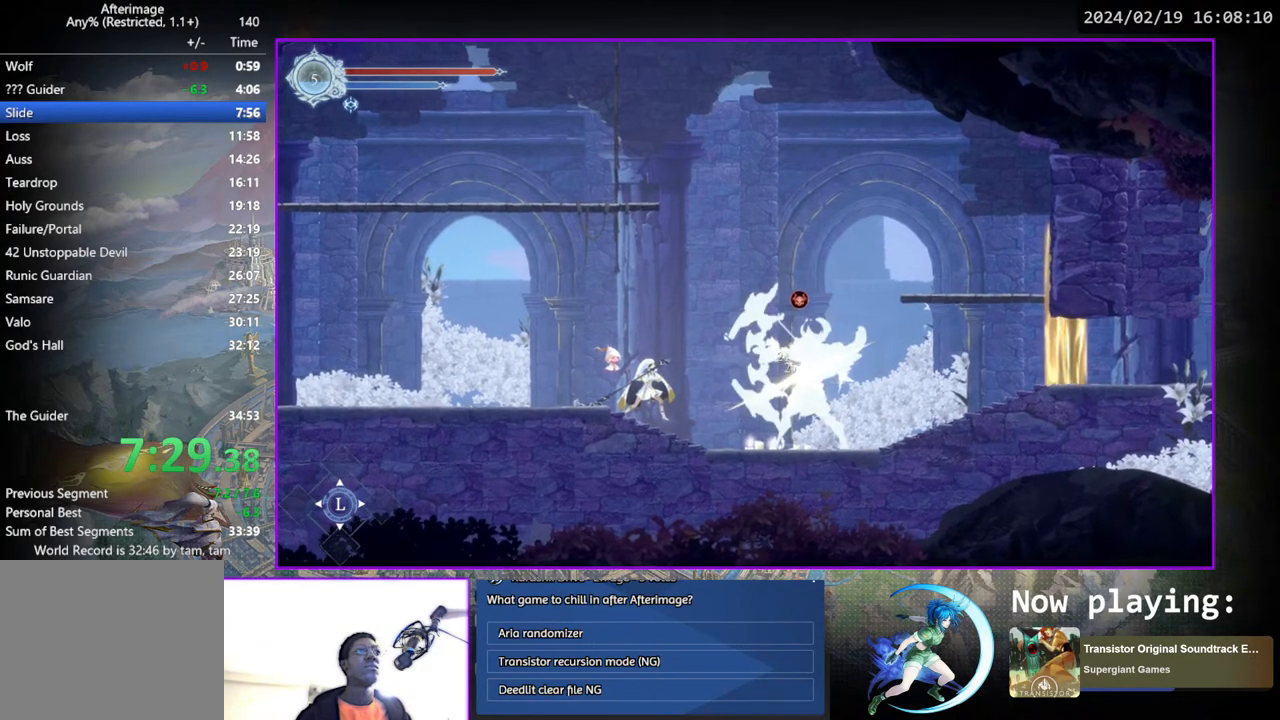
{"buttons": ["CROSS"], "left_stick": "center", "right_stick": "center", "events": [[133, "DPAD_DOWN", "down"], [167, "DPAD_DOWN", "up"], [167, "TRIANGLE", "up"], [233, "TRIANGLE", "down"], [350, "DPAD_DOWN", "down"], [400, "DPAD_DOWN", "up"], [433, "TRIANGLE", "up"], [500, "CROSS", "down"]]}
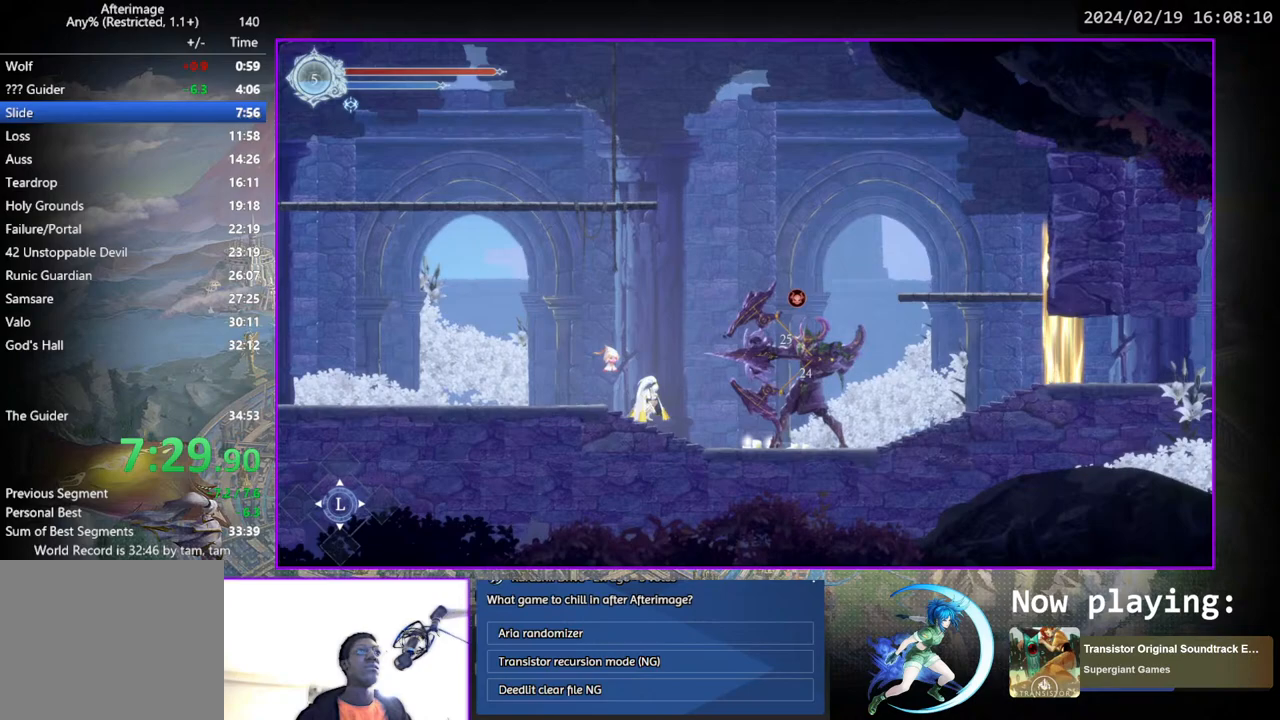
{"buttons": [], "left_stick": "center", "right_stick": "center", "events": [[233, "CROSS", "up"], [300, "TRIANGLE", "down"], [400, "TRIANGLE", "up"]]}
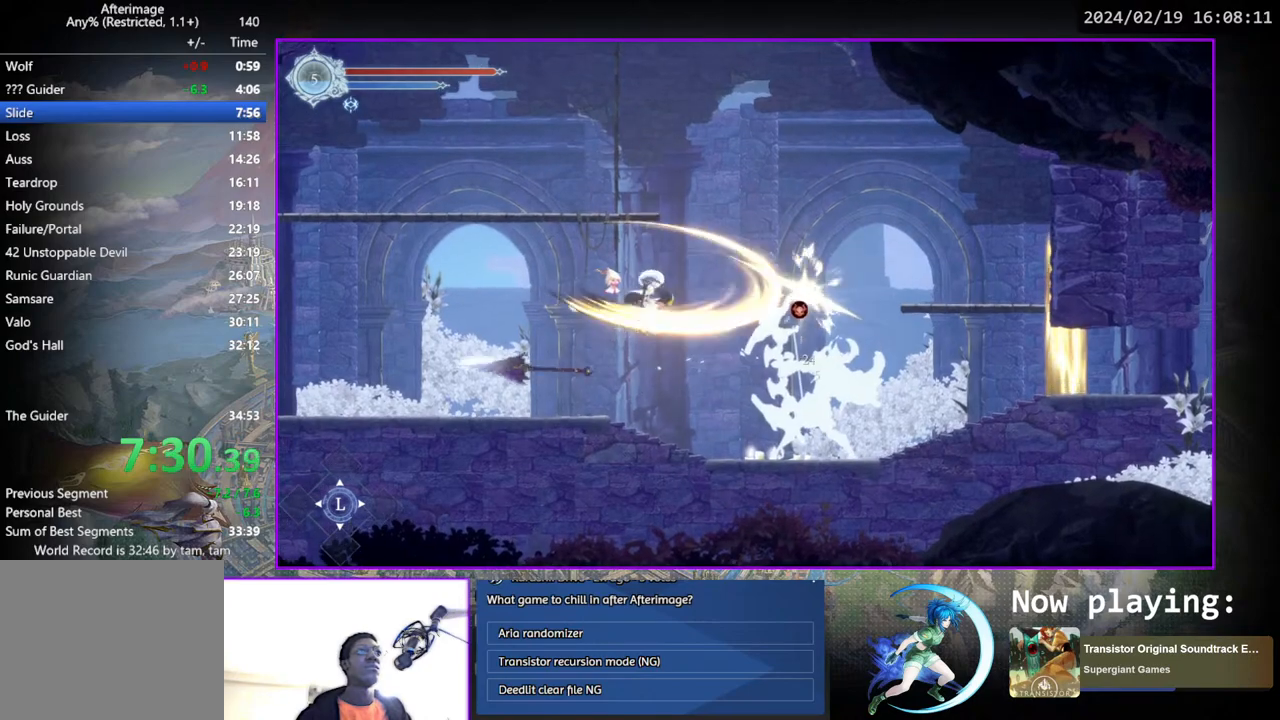
{"buttons": ["TRIANGLE"], "left_stick": "center", "right_stick": "center", "events": [[450, "TRIANGLE", "down"]]}
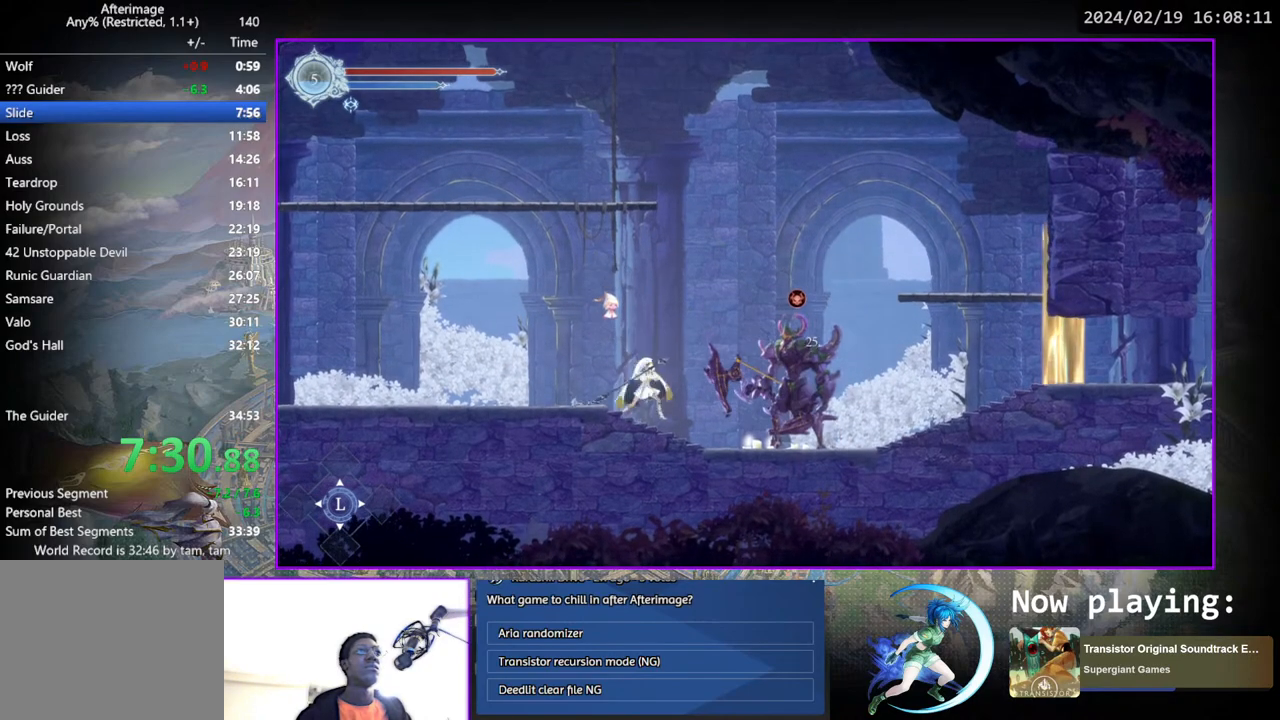
{"buttons": ["TRIANGLE"], "left_stick": "center", "right_stick": "center", "events": [[133, "DPAD_DOWN", "down"], [133, "TRIANGLE", "up"], [183, "DPAD_DOWN", "up"], [217, "TRIANGLE", "down"], [367, "DPAD_DOWN", "down"], [400, "TRIANGLE", "up"], [417, "DPAD_DOWN", "up"], [450, "TRIANGLE", "down"]]}
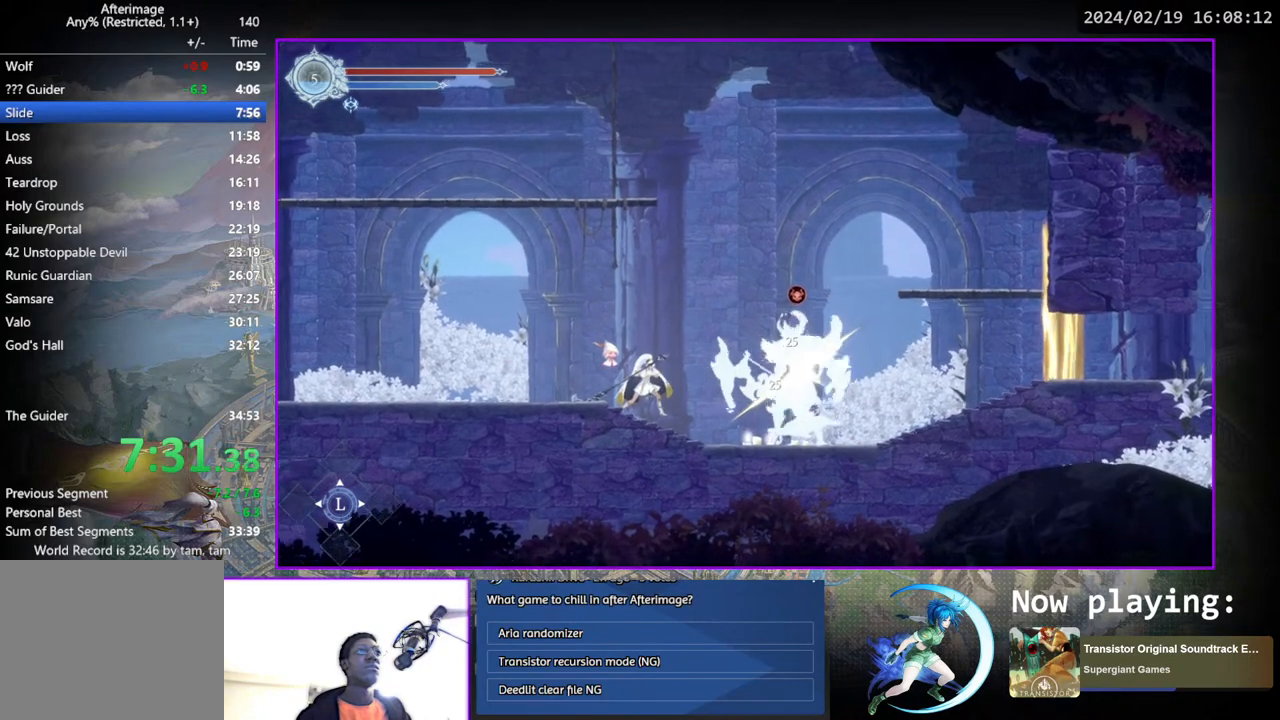
{"buttons": ["TRIANGLE"], "left_stick": "center", "right_stick": "center", "events": [[117, "DPAD_DOWN", "down"], [117, "TRIANGLE", "up"], [167, "DPAD_DOWN", "up"], [200, "TRIANGLE", "down"], [367, "DPAD_DOWN", "down"], [367, "TRIANGLE", "up"], [400, "DPAD_DOWN", "up"], [450, "TRIANGLE", "down"]]}
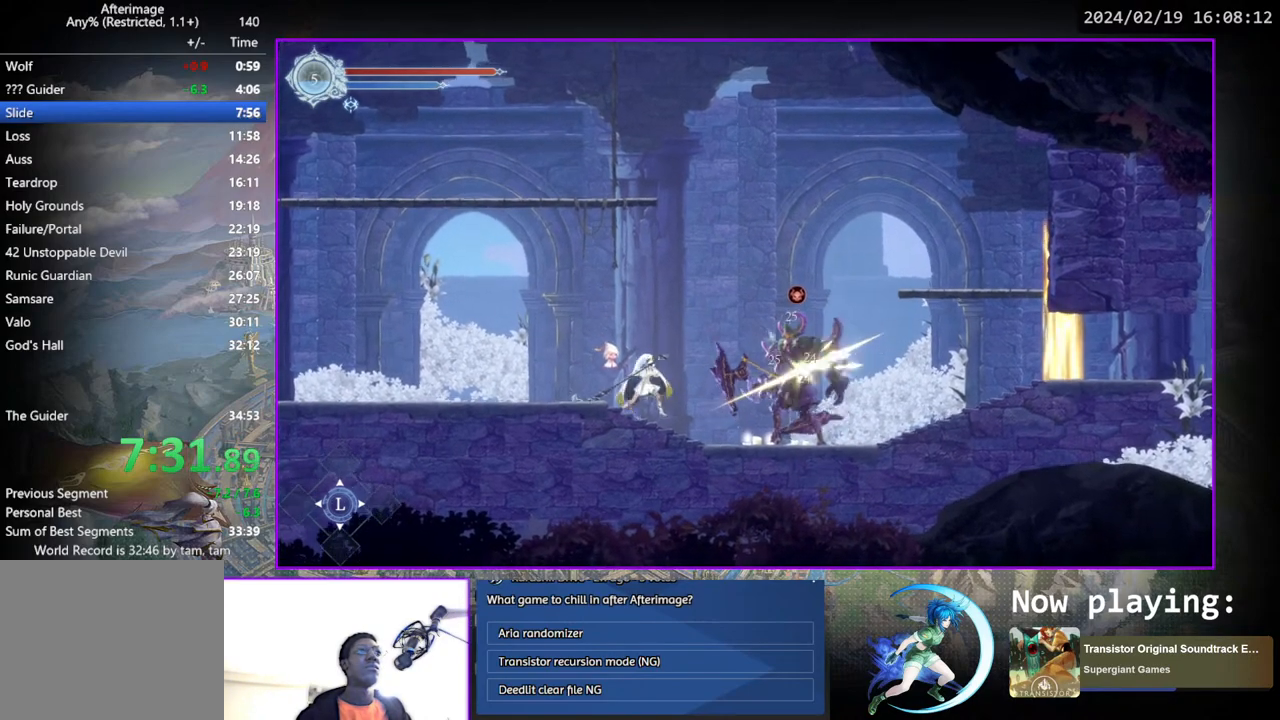
{"buttons": ["TRIANGLE"], "left_stick": "center", "right_stick": "center", "events": [[83, "DPAD_DOWN", "down"], [117, "TRIANGLE", "up"], [150, "DPAD_DOWN", "up"], [183, "TRIANGLE", "down"], [350, "DPAD_DOWN", "down"], [350, "TRIANGLE", "up"], [400, "DPAD_DOWN", "up"], [433, "TRIANGLE", "down"]]}
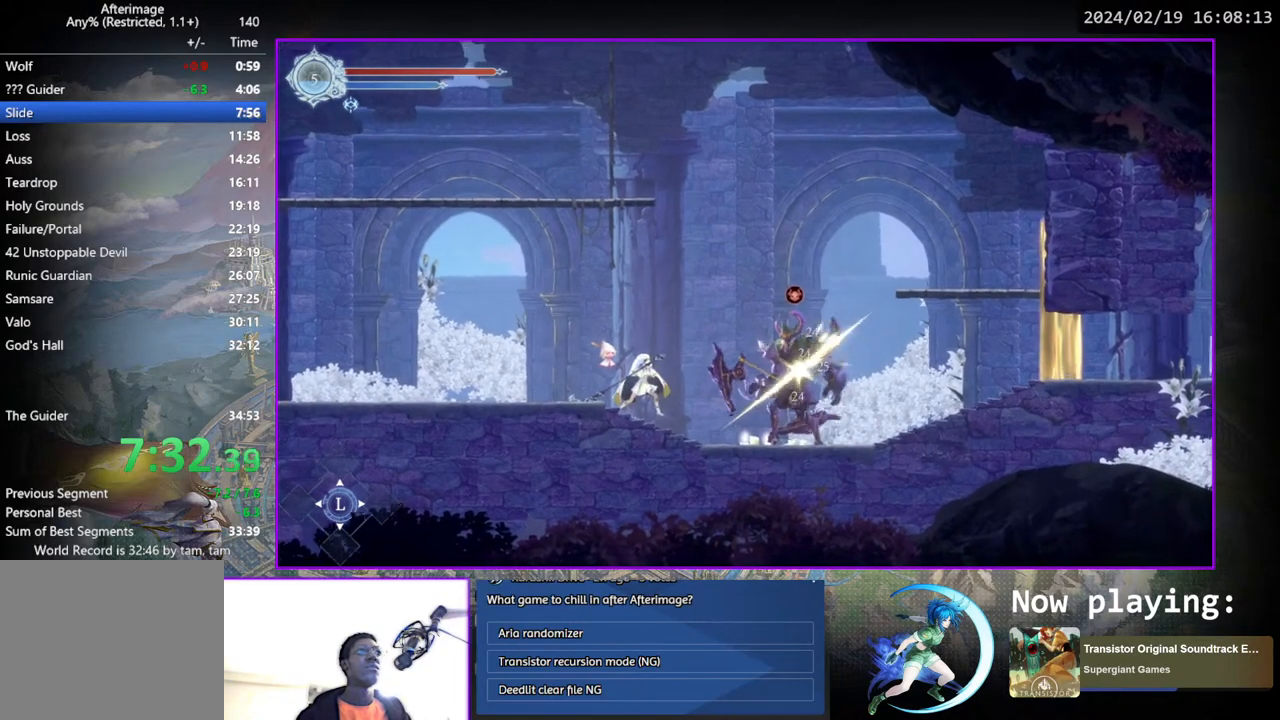
{"buttons": ["TRIANGLE"], "left_stick": "center", "right_stick": "center", "events": [[100, "DPAD_DOWN", "down"], [100, "TRIANGLE", "up"], [150, "DPAD_DOWN", "up"], [183, "TRIANGLE", "down"], [350, "DPAD_DOWN", "down"], [350, "TRIANGLE", "up"], [383, "DPAD_DOWN", "up"], [433, "TRIANGLE", "down"]]}
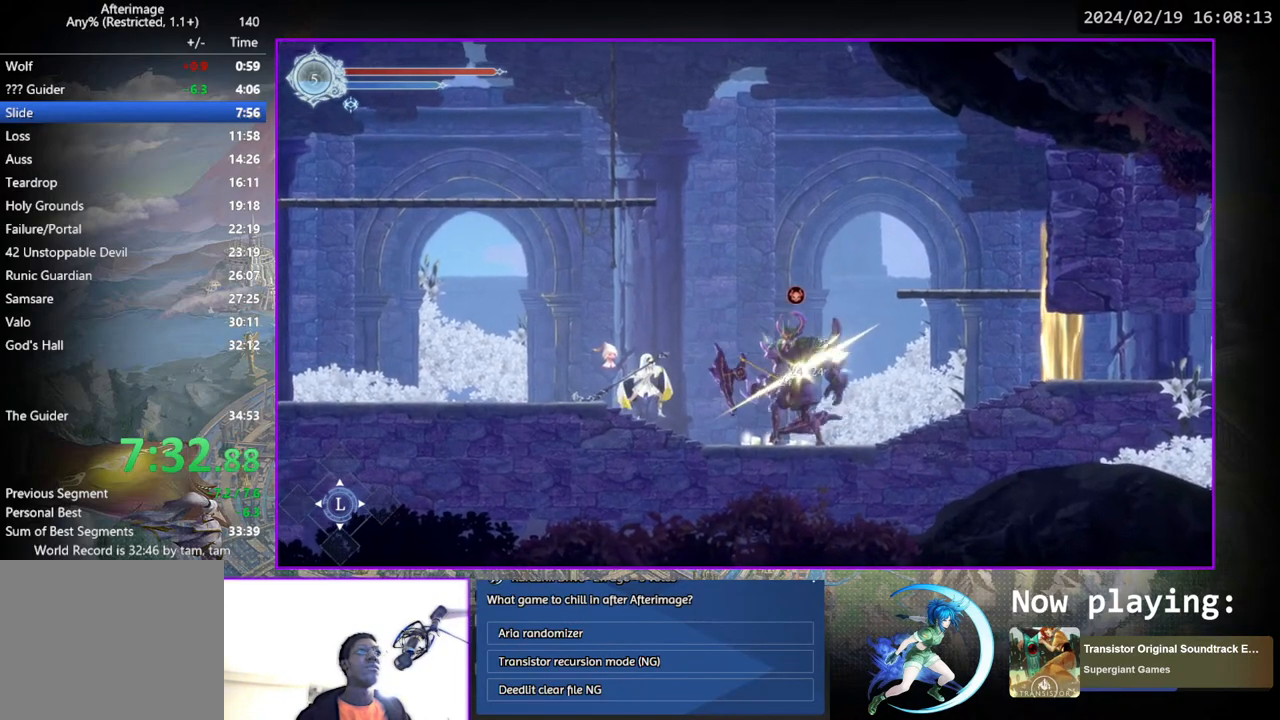
{"buttons": ["TRIANGLE"], "left_stick": "center", "right_stick": "center", "events": [[83, "DPAD_DOWN", "down"], [83, "TRIANGLE", "up"], [117, "DPAD_DOWN", "up"], [183, "TRIANGLE", "down"], [300, "DPAD_DOWN", "down"], [333, "TRIANGLE", "up"], [367, "DPAD_DOWN", "up"], [417, "TRIANGLE", "down"]]}
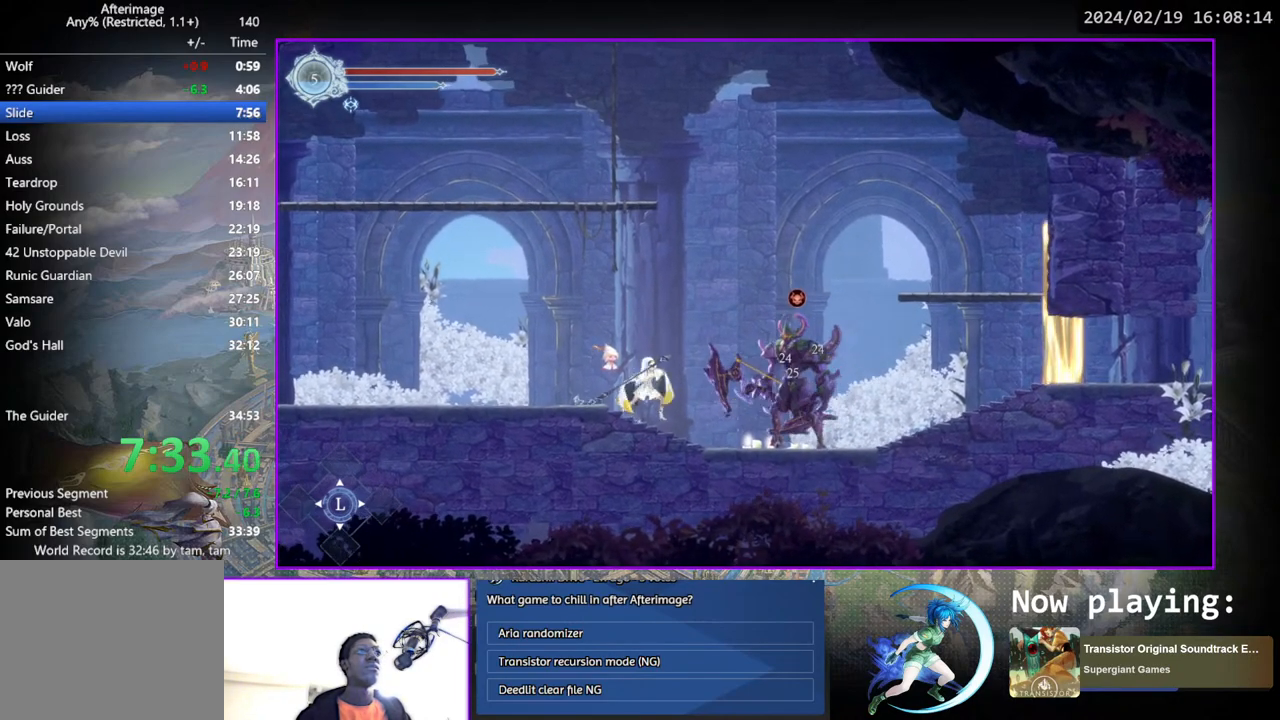
{"buttons": ["TRIANGLE"], "left_stick": "center", "right_stick": "center", "events": [[67, "DPAD_DOWN", "down"], [83, "TRIANGLE", "up"], [117, "DPAD_DOWN", "up"], [167, "TRIANGLE", "down"], [317, "DPAD_DOWN", "down"], [317, "TRIANGLE", "up"], [350, "DPAD_DOWN", "up"], [417, "TRIANGLE", "down"]]}
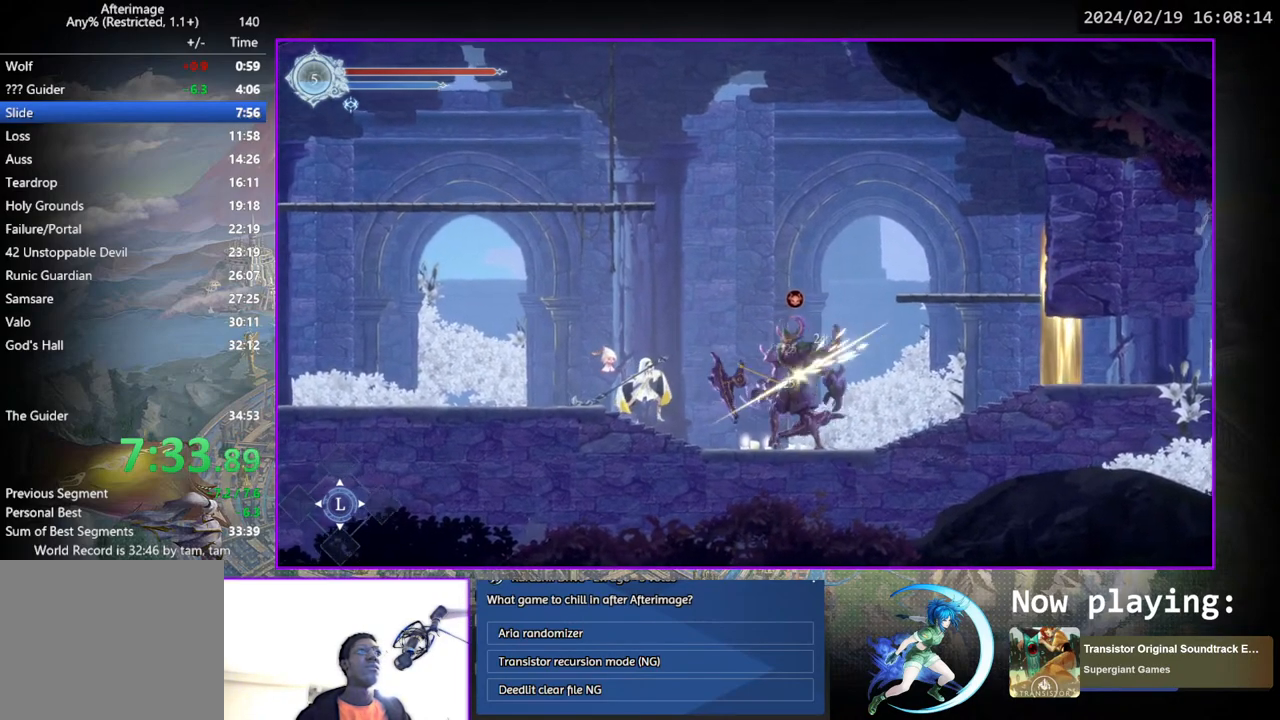
{"buttons": ["TRIANGLE"], "left_stick": "center", "right_stick": "center", "events": [[67, "TRIANGLE", "up"], [150, "TRIANGLE", "down"], [233, "DPAD_DOWN", "down"], [283, "DPAD_DOWN", "up"], [300, "TRIANGLE", "up"], [367, "TRIANGLE", "down"]]}
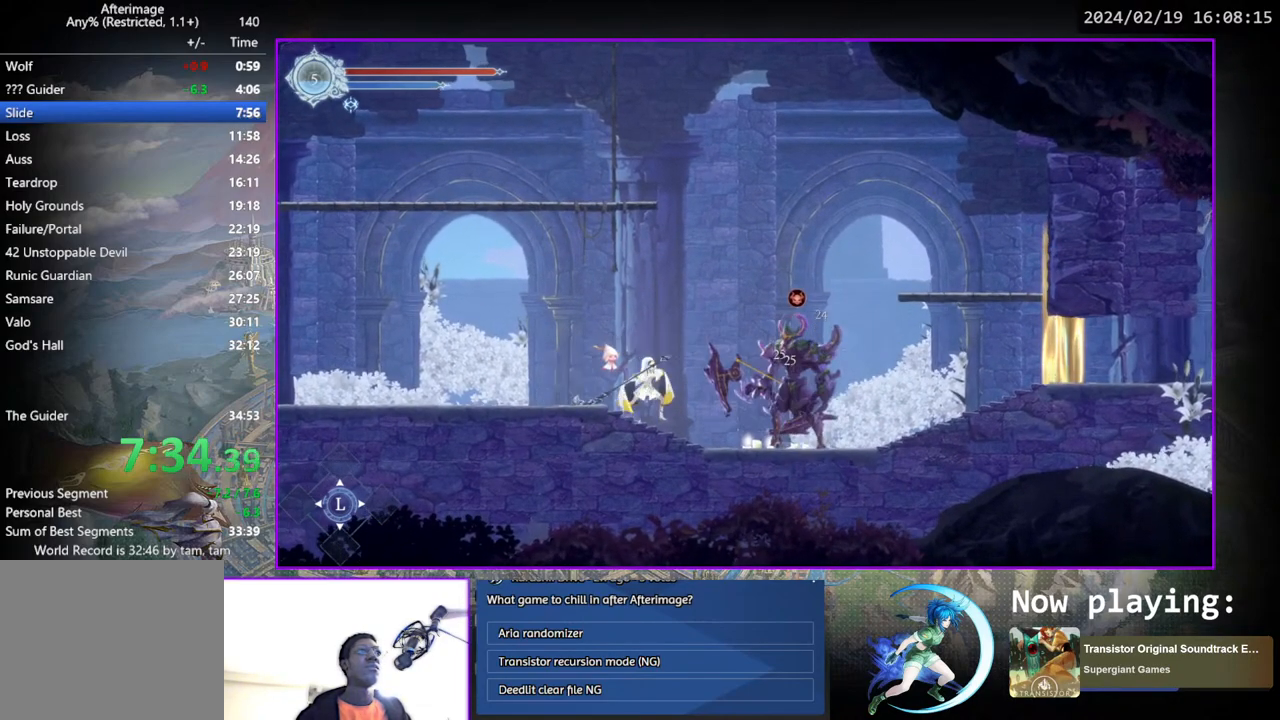
{"buttons": ["TRIANGLE"], "left_stick": "center", "right_stick": "center", "events": [[17, "DPAD_DOWN", "down"], [50, "TRIANGLE", "up"], [67, "DPAD_DOWN", "up"], [117, "TRIANGLE", "down"], [283, "DPAD_DOWN", "down"], [283, "TRIANGLE", "up"], [317, "DPAD_DOWN", "up"], [367, "TRIANGLE", "down"]]}
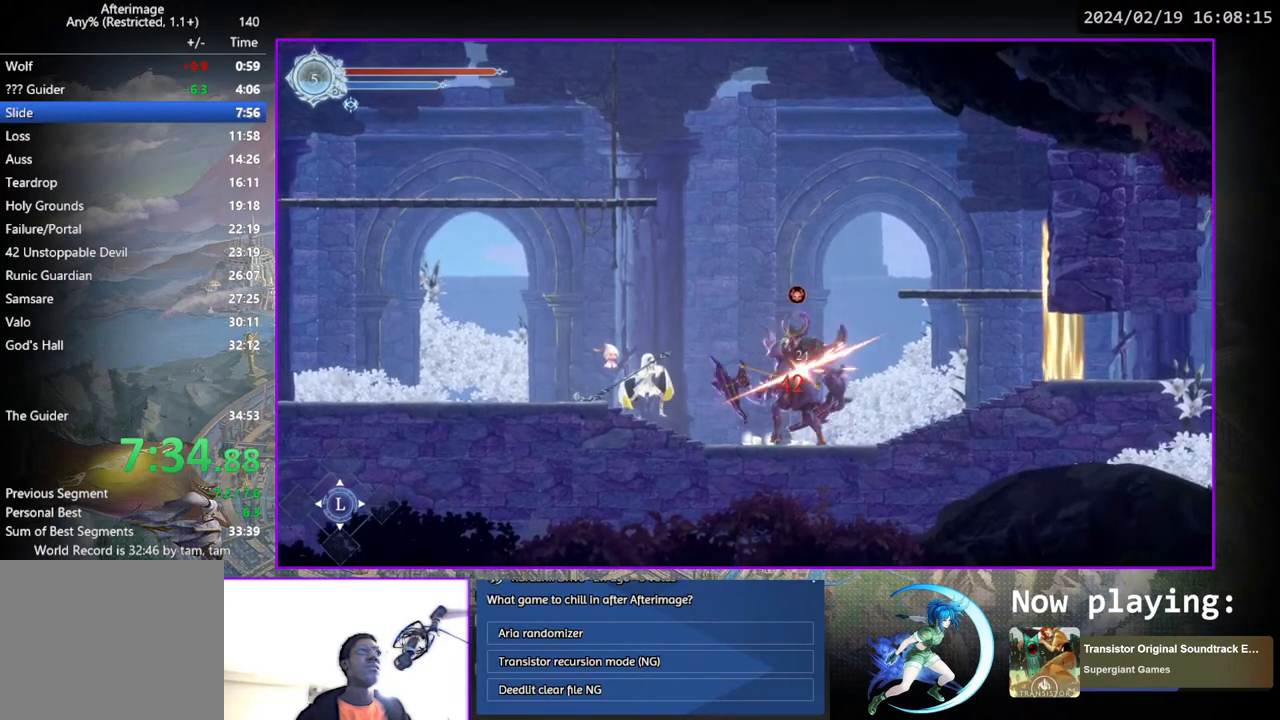
{"buttons": ["TRIANGLE"], "left_stick": "center", "right_stick": "center", "events": [[17, "DPAD_DOWN", "down"], [33, "TRIANGLE", "up"], [50, "DPAD_DOWN", "up"], [100, "TRIANGLE", "down"], [250, "DPAD_DOWN", "down"], [300, "TRIANGLE", "up"], [317, "DPAD_DOWN", "up"], [367, "TRIANGLE", "down"]]}
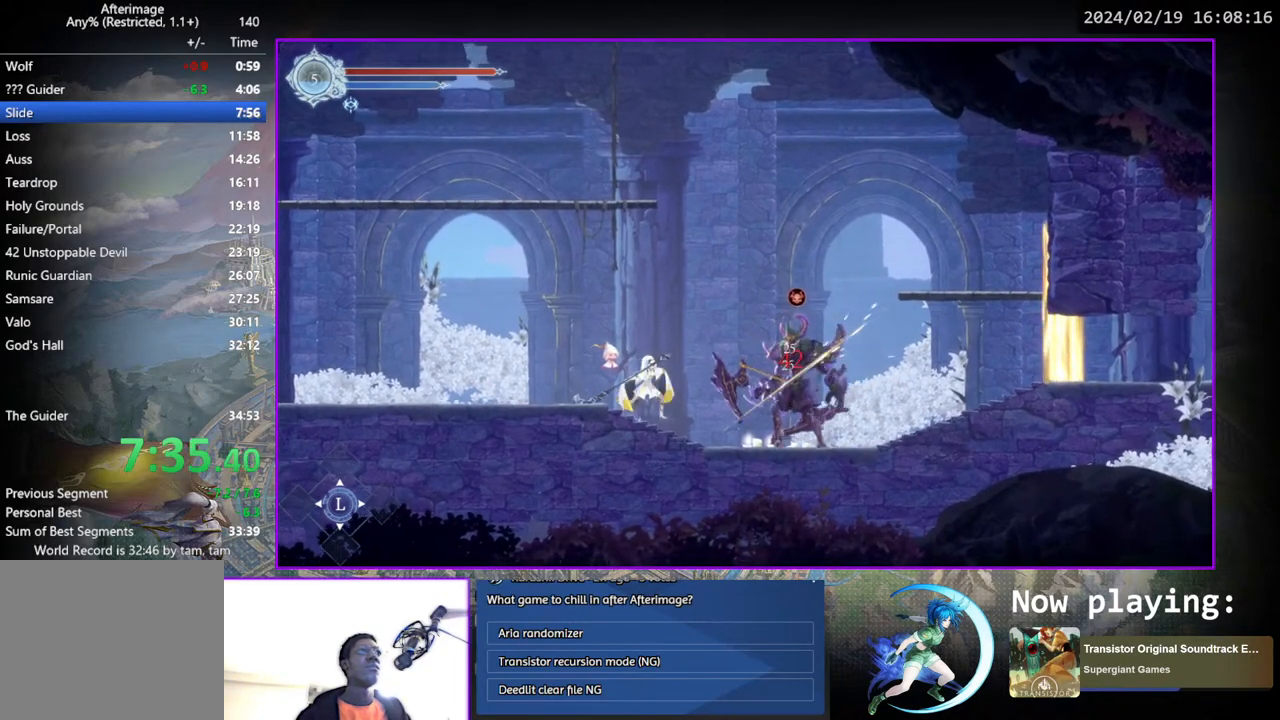
{"buttons": ["TRIANGLE", "DPAD_DOWN"], "left_stick": "center", "right_stick": "center", "events": [[17, "DPAD_DOWN", "down"], [50, "DPAD_DOWN", "up"], [50, "TRIANGLE", "up"], [117, "TRIANGLE", "down"], [250, "DPAD_DOWN", "down"], [283, "DPAD_DOWN", "up"], [283, "TRIANGLE", "up"], [350, "TRIANGLE", "down"], [483, "DPAD_DOWN", "down"]]}
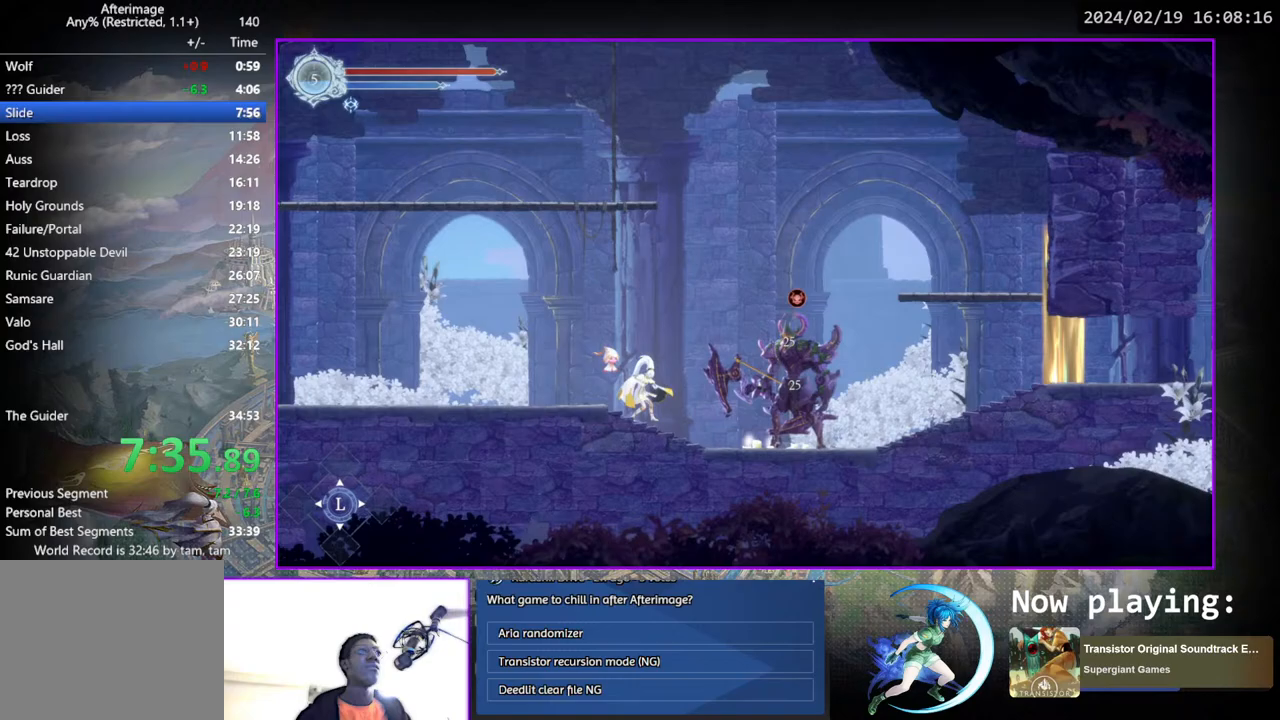
{"buttons": ["TRIANGLE"], "left_stick": "center", "right_stick": "center", "events": [[50, "DPAD_DOWN", "up"], [50, "TRIANGLE", "up"], [117, "TRIANGLE", "down"], [267, "DPAD_DOWN", "down"], [283, "TRIANGLE", "up"], [300, "DPAD_DOWN", "up"], [350, "TRIANGLE", "down"]]}
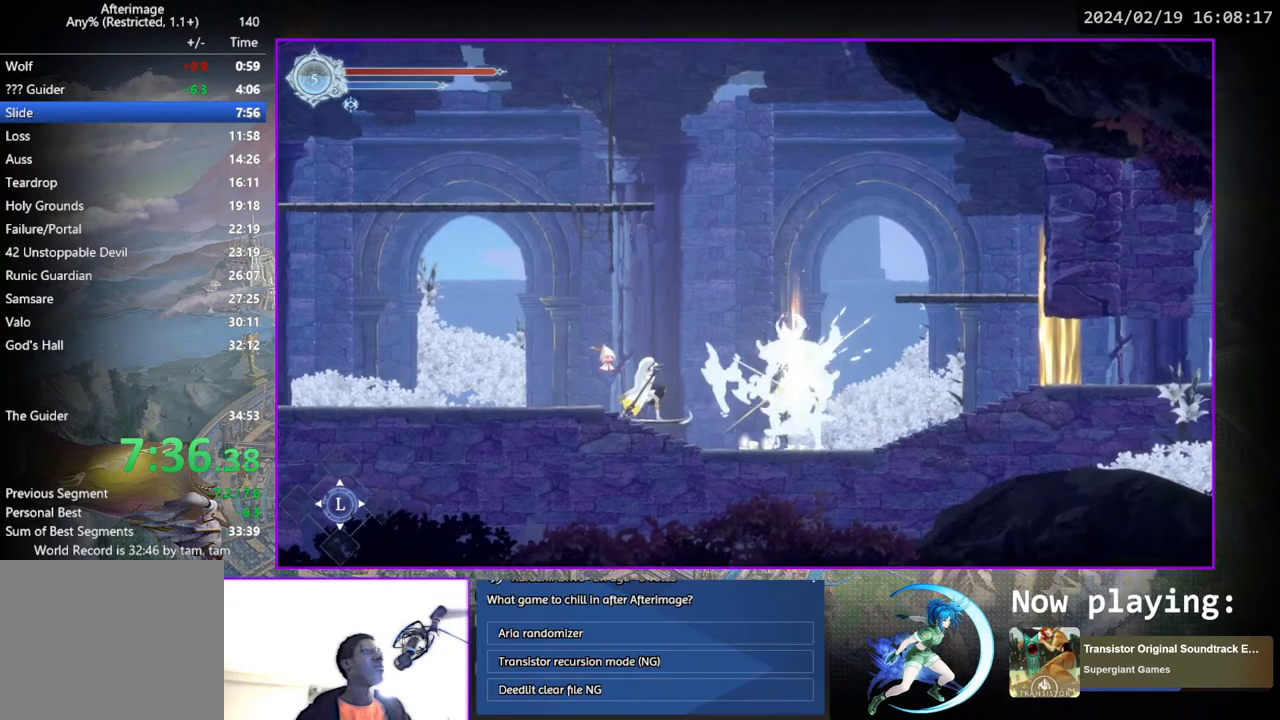
{"buttons": ["DPAD_RIGHT"], "left_stick": "center", "right_stick": "center", "events": [[17, "DPAD_DOWN", "down"], [33, "TRIANGLE", "up"], [67, "DPAD_DOWN", "up"], [100, "TRIANGLE", "down"], [250, "DPAD_DOWN", "down"], [283, "TRIANGLE", "up"], [333, "DPAD_DOWN", "up"], [467, "DPAD_RIGHT", "down"]]}
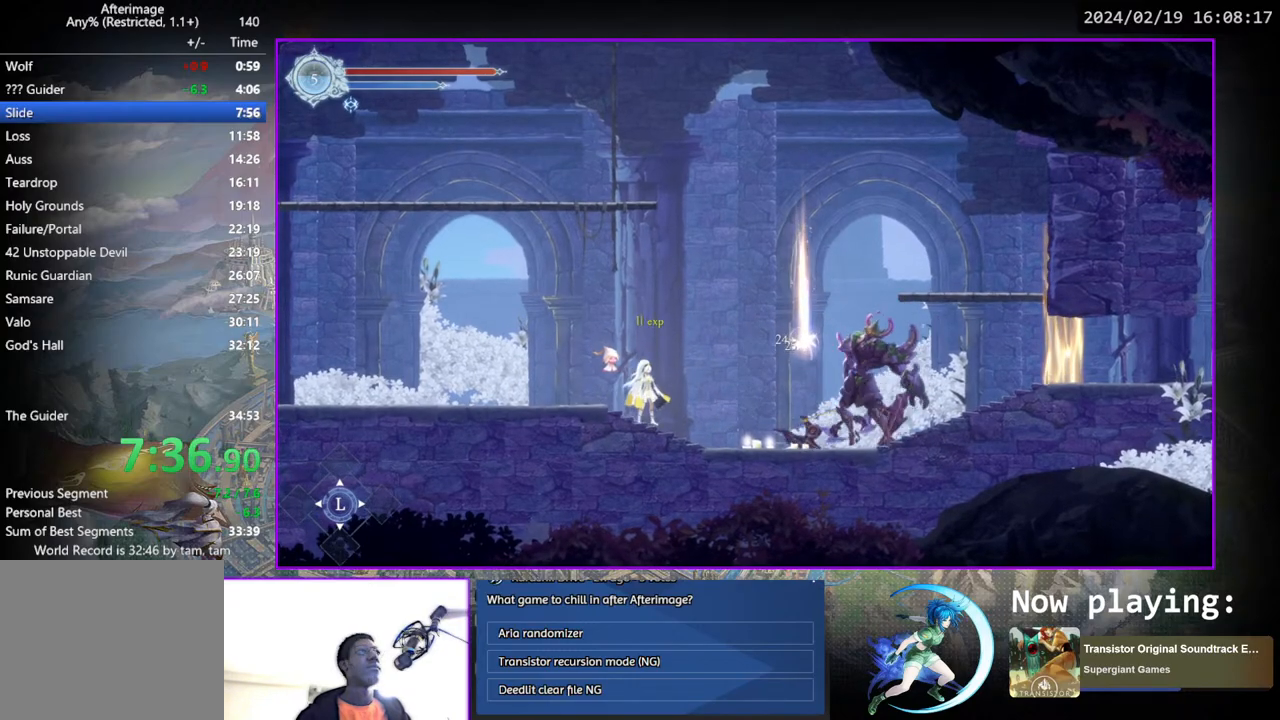
{"buttons": [], "left_stick": "center", "right_stick": "center", "events": [[483, "DPAD_RIGHT", "up"]]}
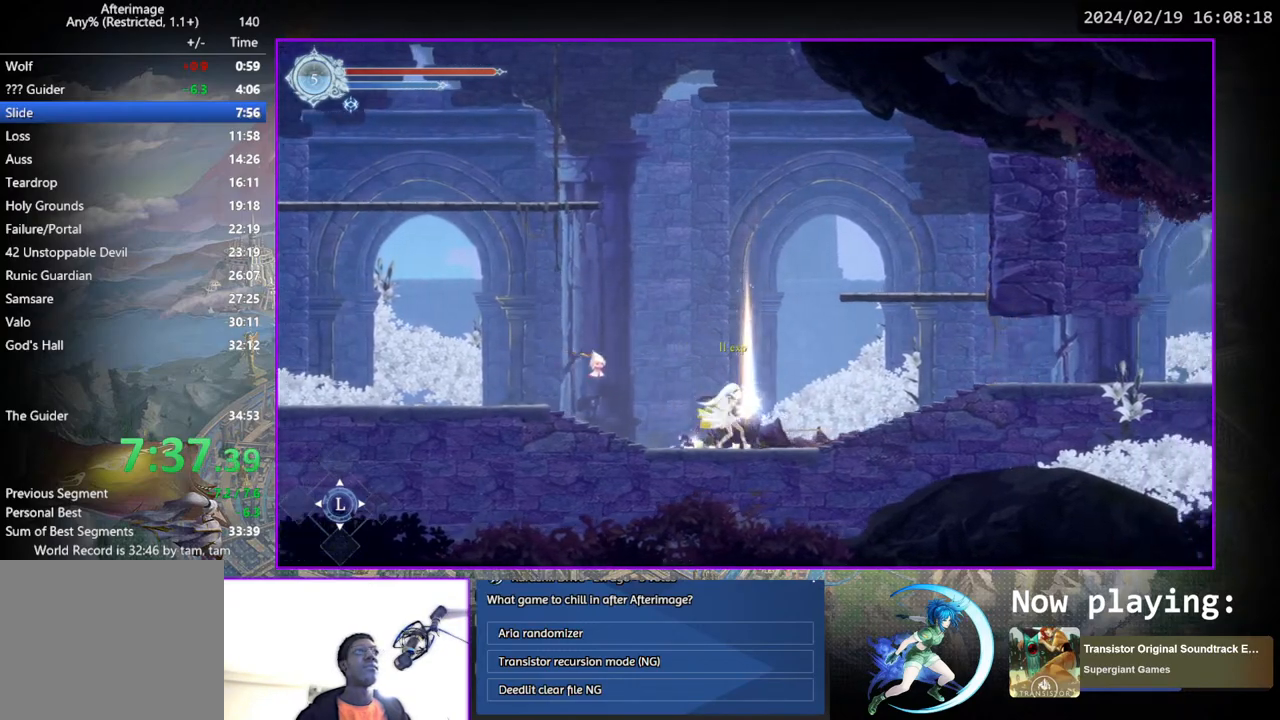
{"buttons": ["TOUCHPAD"], "left_stick": "center", "right_stick": "center", "events": [[50, "DPAD_UP", "down"], [100, "CROSS", "down"], [117, "DPAD_UP", "up"], [183, "CROSS", "up"], [200, "DPAD_UP", "down"], [250, "CROSS", "down"], [267, "DPAD_UP", "up"], [333, "CROSS", "up"], [367, "TOUCHPAD", "down"]]}
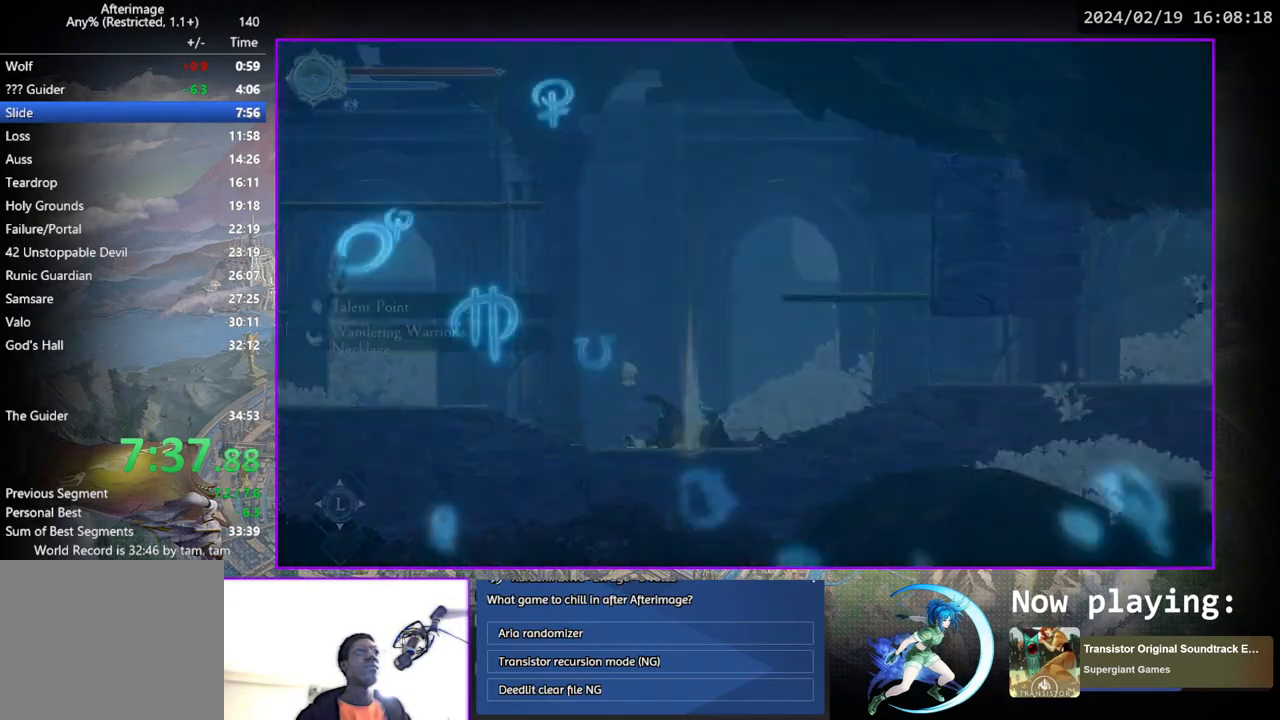
{"buttons": ["DPAD_UP", "DPAD_LEFT"], "left_stick": "center", "right_stick": "center", "events": [[67, "TOUCHPAD", "up"], [200, "DPAD_LEFT", "down"], [250, "DPAD_UP", "down"]]}
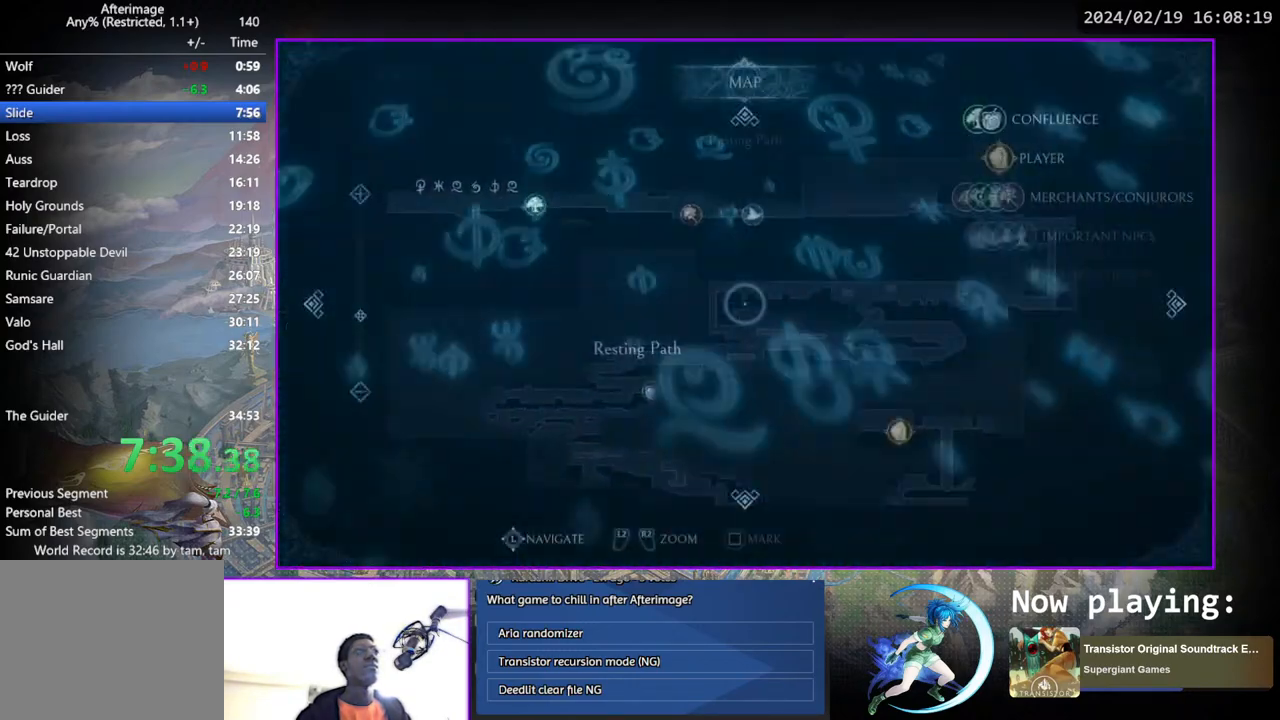
{"buttons": [], "left_stick": "center", "right_stick": "center", "events": [[217, "DPAD_UP", "up"], [450, "DPAD_LEFT", "up"]]}
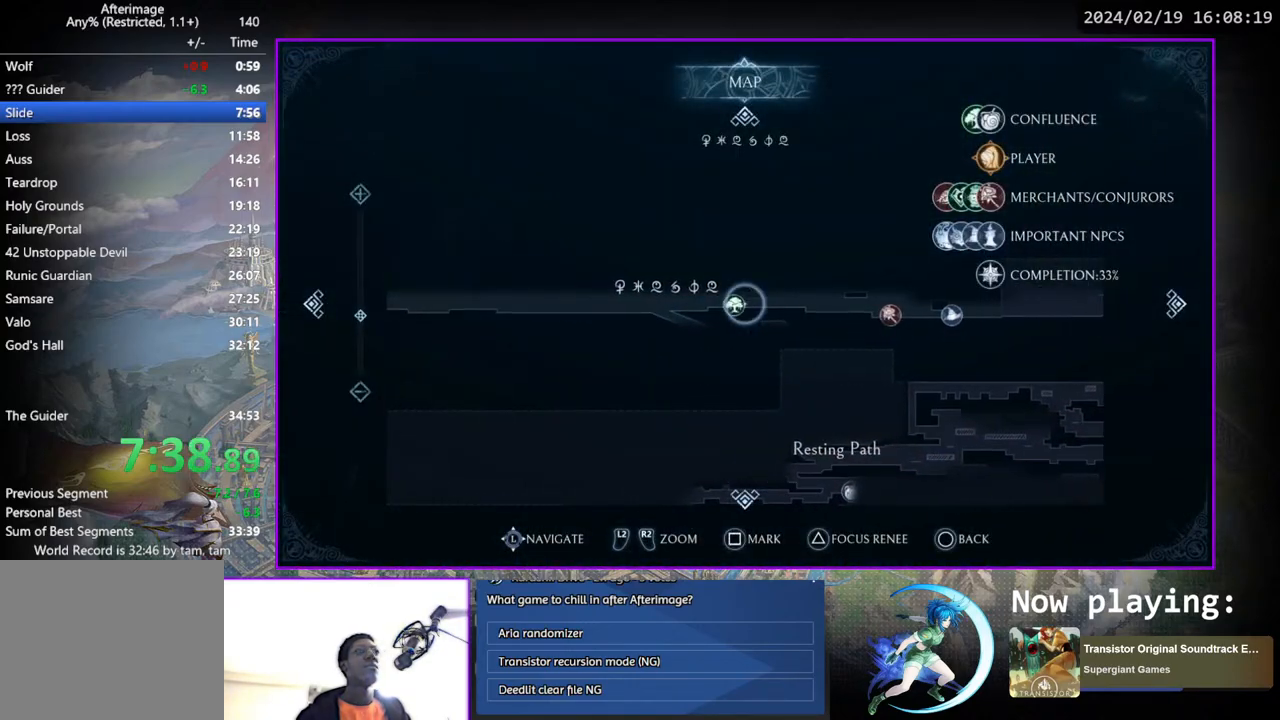
{"buttons": [], "left_stick": "center", "right_stick": "center", "events": [[217, "CROSS", "down"], [300, "CROSS", "up"], [383, "CROSS", "down"], [417, "CROSS", "up"]]}